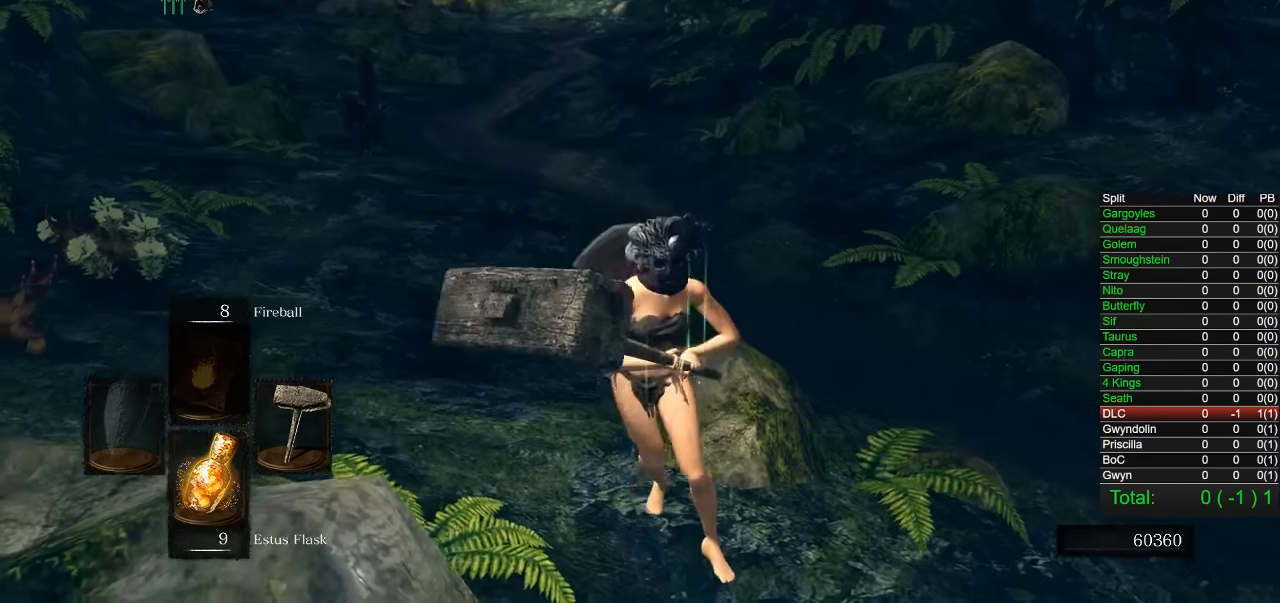
Gameplay with a controller (PlayStation layout); each line is a JSON object with the inputs held at the frame after it. "button_events" lists button changes between this image and that frame as [ms after this image, input, new state], when the widget could be followed in between (sticks are given only as held states). Not read: right_stick.
{"buttons": [], "left_stick": "center", "button_events": []}
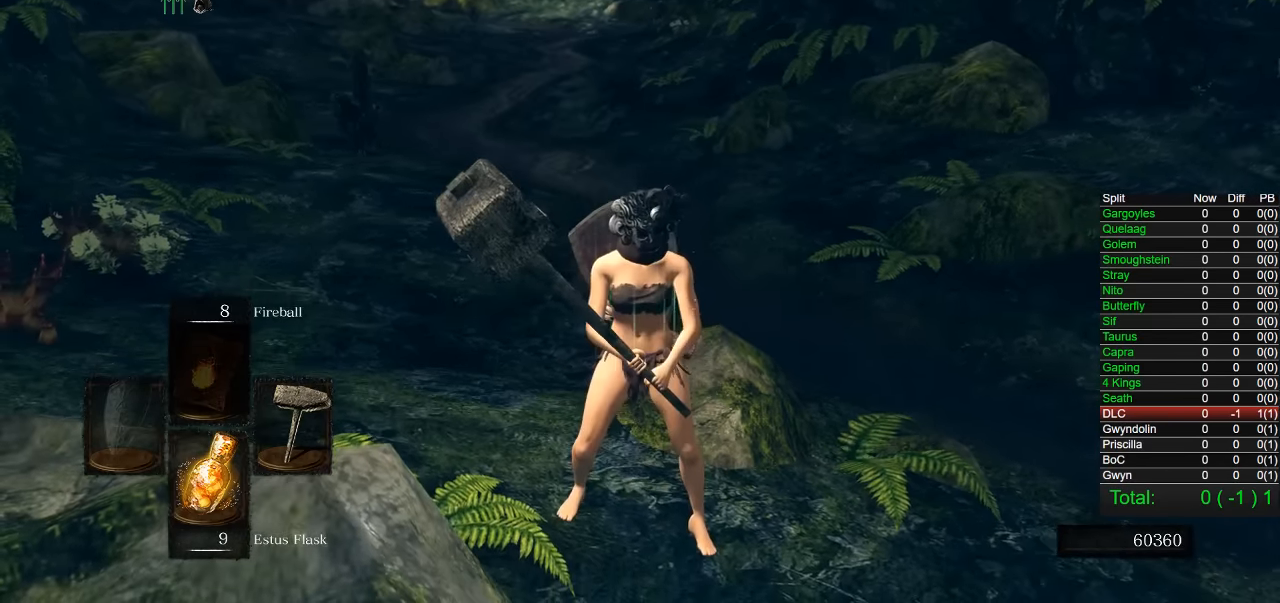
{"buttons": [], "left_stick": "center", "button_events": []}
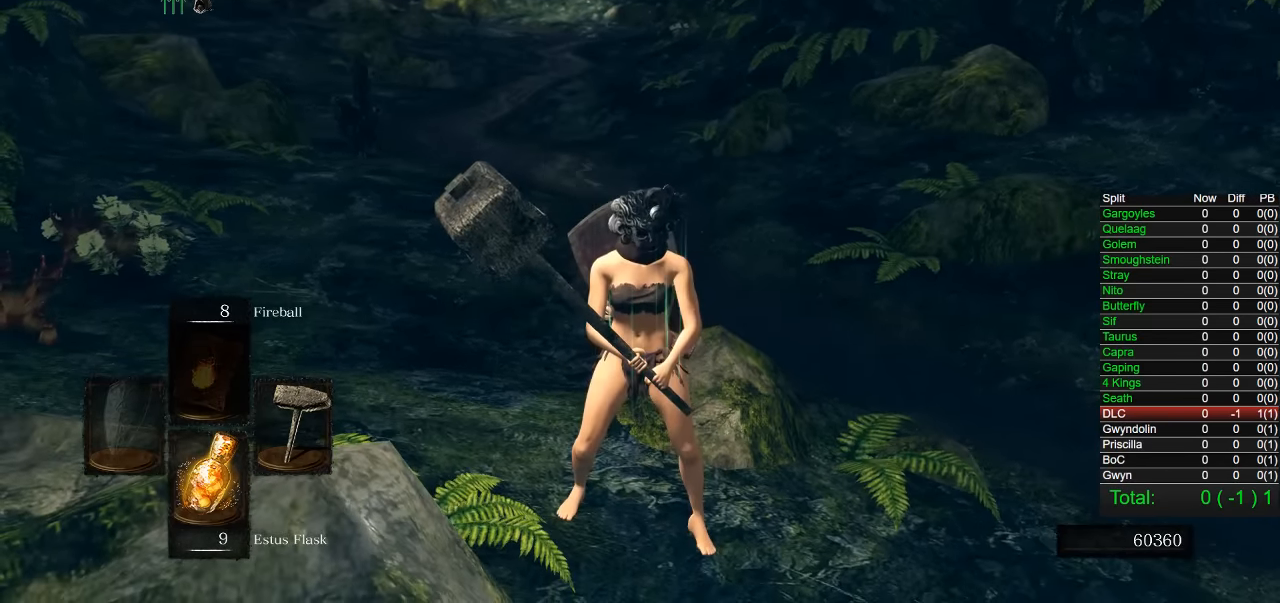
{"buttons": [], "left_stick": "center", "button_events": []}
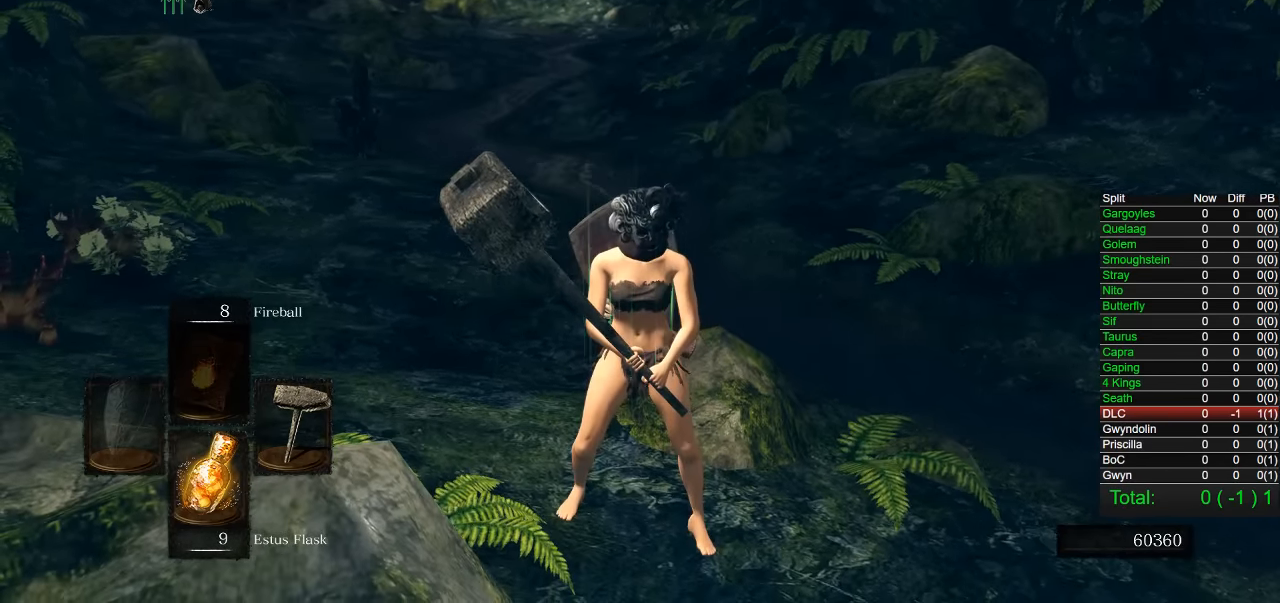
{"buttons": [], "left_stick": "center", "button_events": []}
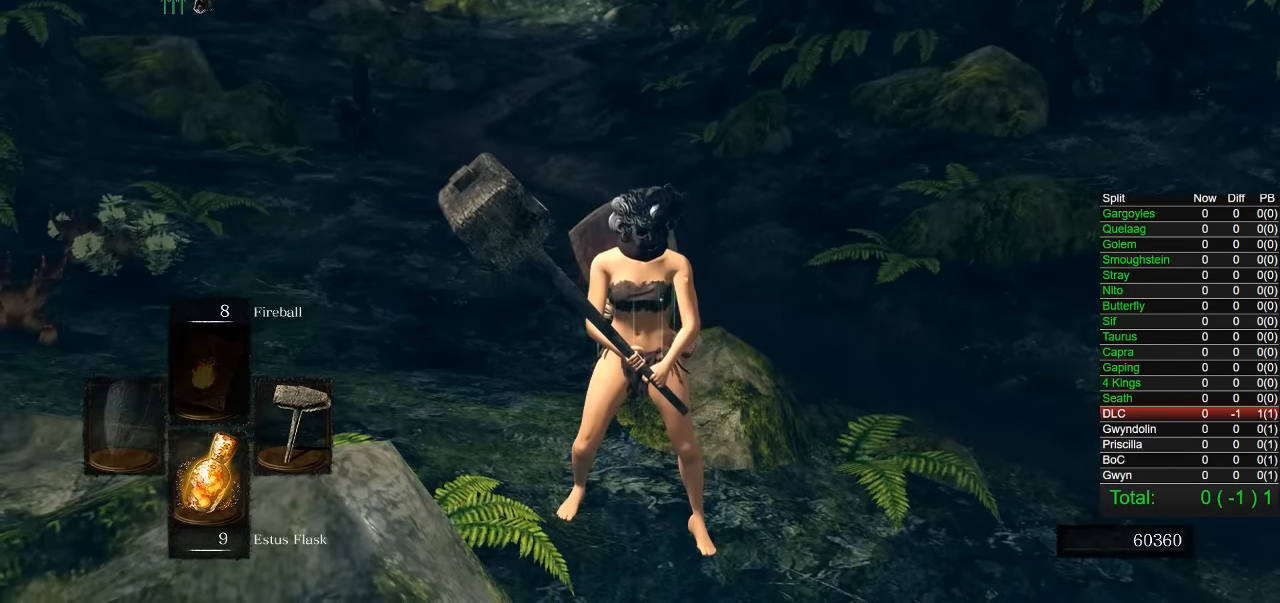
{"buttons": [], "left_stick": "center", "button_events": [[67, "START", "down"], [200, "START", "up"]]}
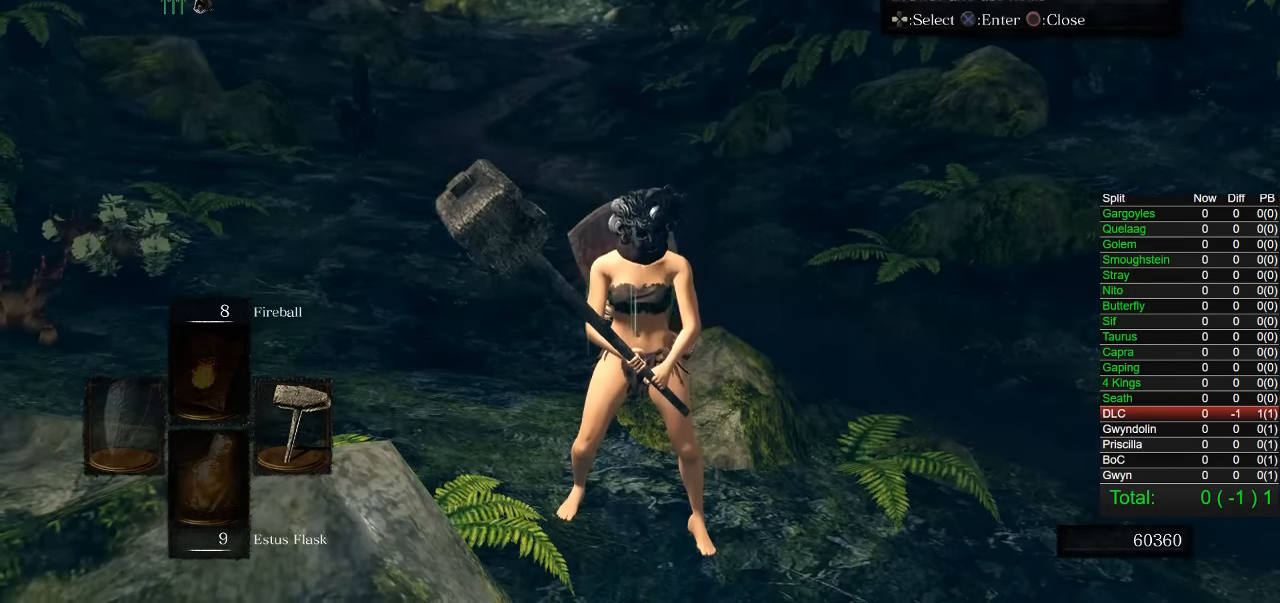
{"buttons": ["CROSS"], "left_stick": "center", "button_events": [[317, "DPAD_RIGHT", "down"], [450, "DPAD_RIGHT", "up"], [484, "CROSS", "down"]]}
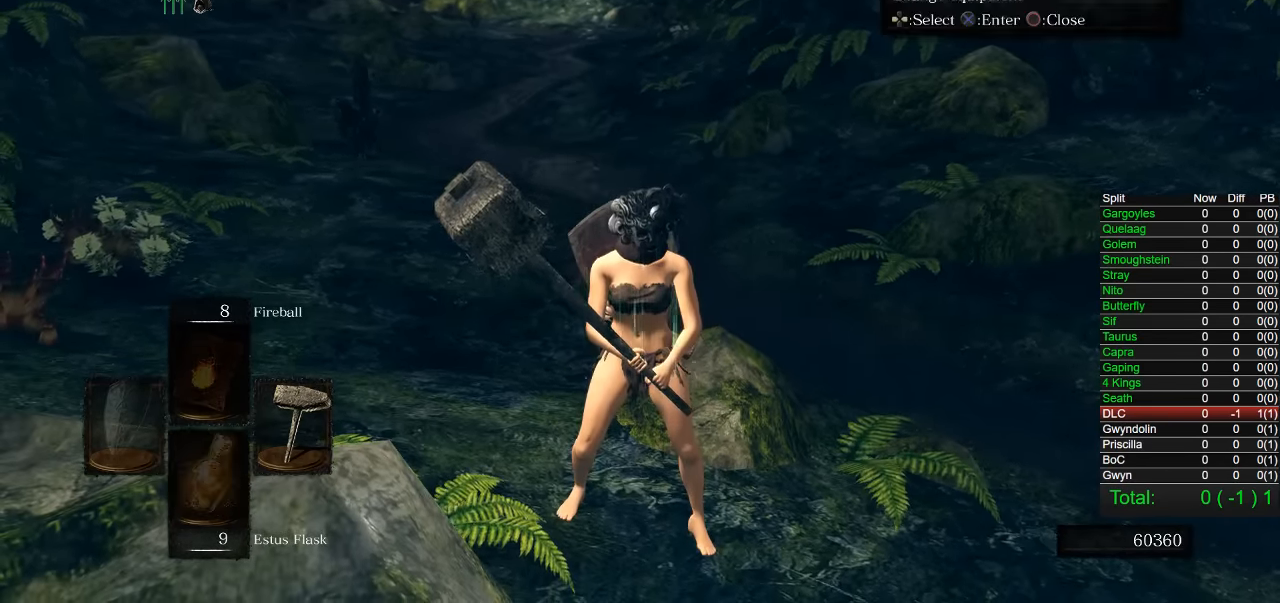
{"buttons": [], "left_stick": "down", "button_events": [[116, "CROSS", "up"], [266, "DPAD_DOWN", "down"], [383, "DPAD_DOWN", "up"]]}
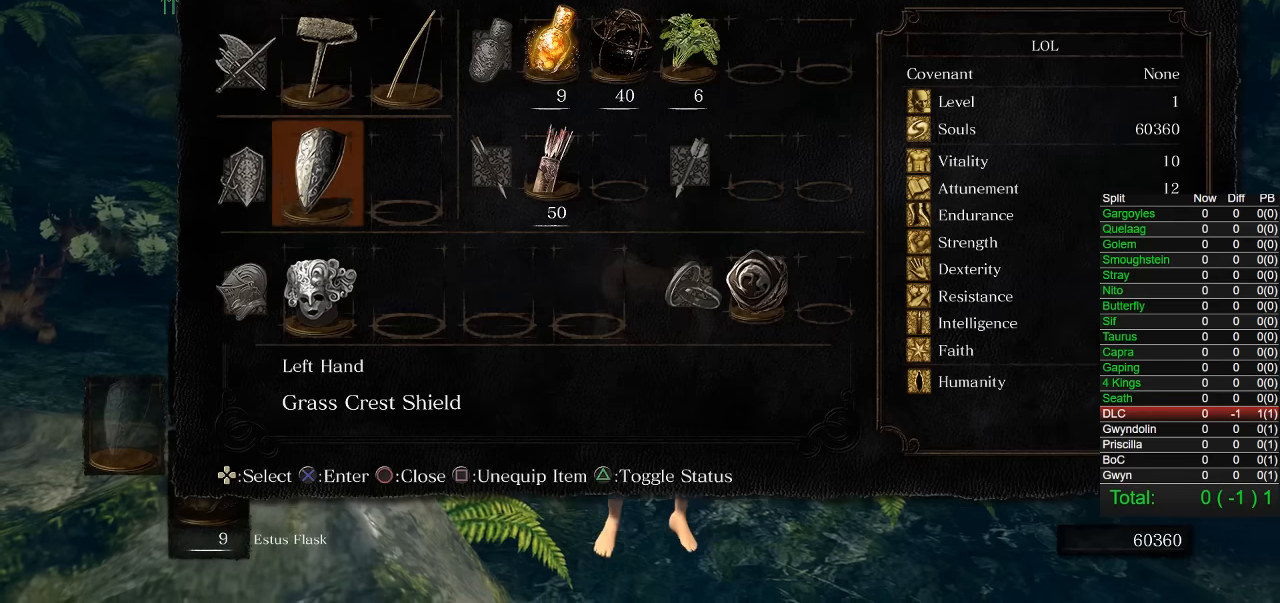
{"buttons": [], "left_stick": "down", "button_events": [[16, "DPAD_DOWN", "down"], [116, "DPAD_DOWN", "up"], [316, "DPAD_LEFT", "down"], [416, "DPAD_LEFT", "up"]]}
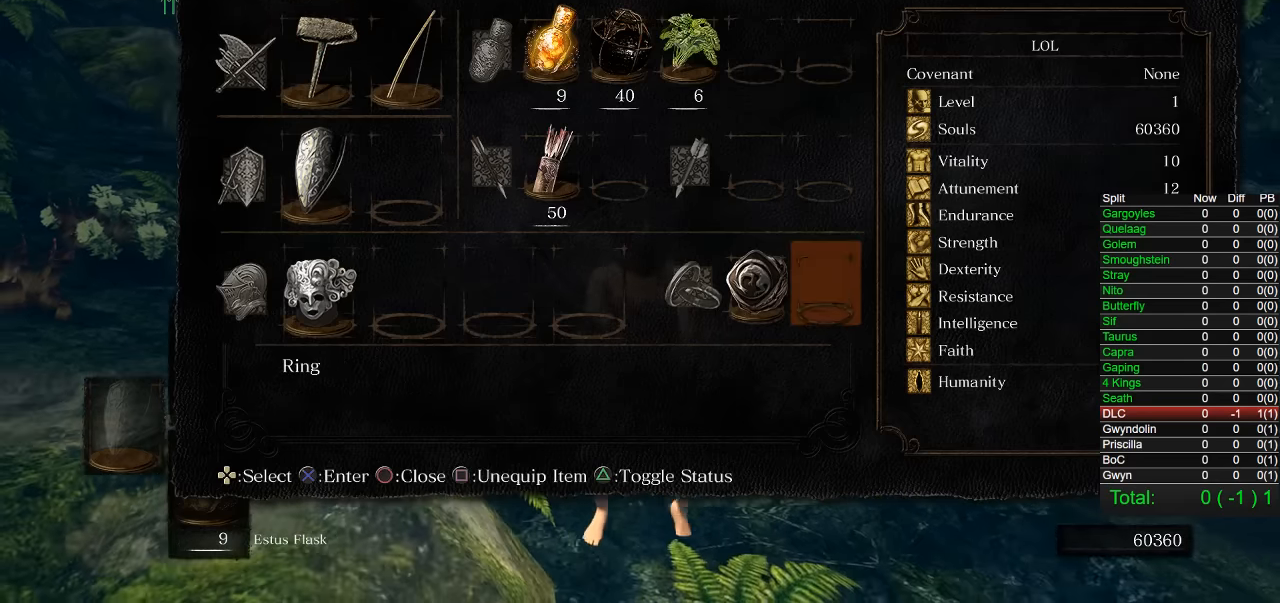
{"buttons": [], "left_stick": "down", "button_events": [[116, "CROSS", "down"], [250, "CROSS", "up"]]}
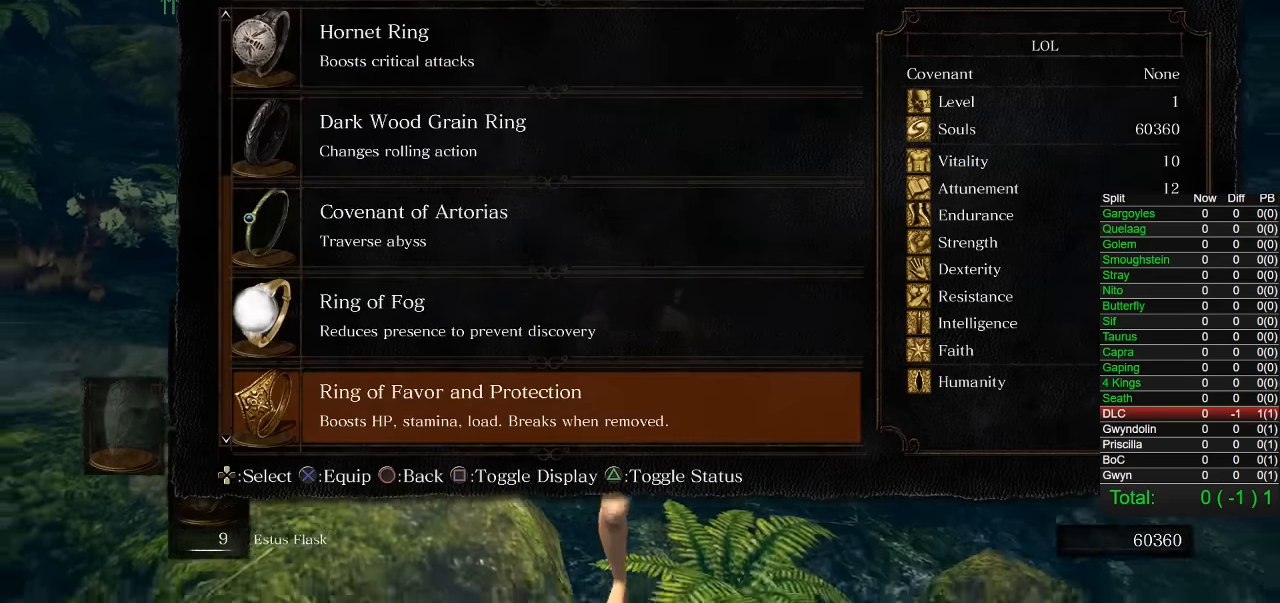
{"buttons": [], "left_stick": "center", "button_events": [[233, "DPAD_UP", "down"], [400, "DPAD_UP", "up"]]}
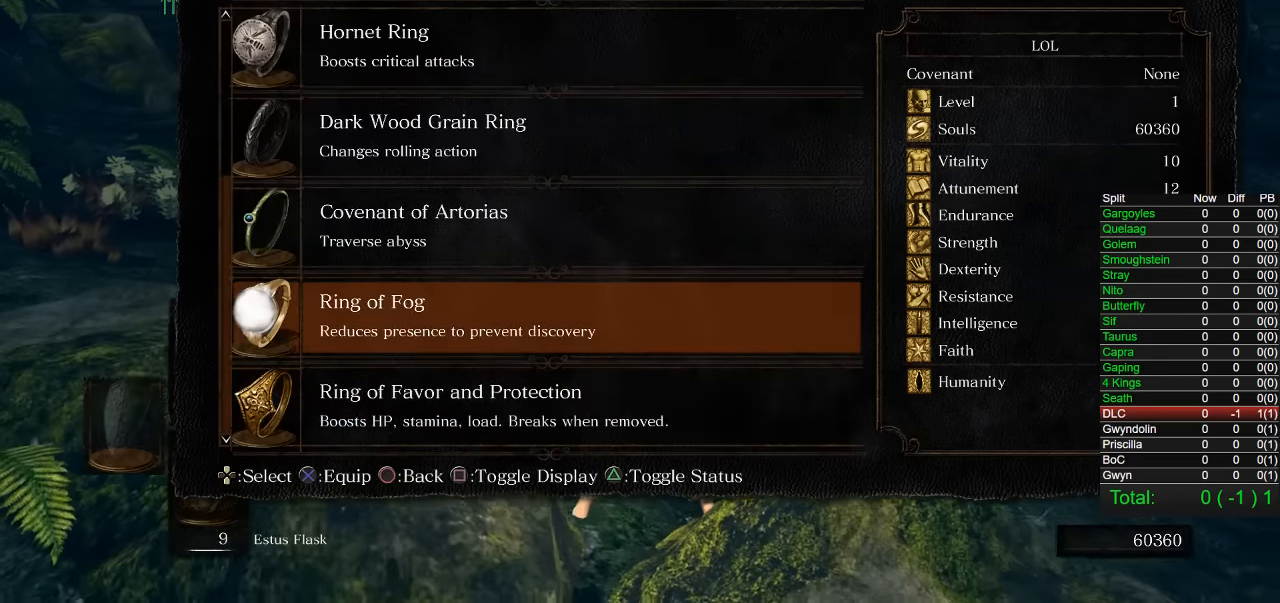
{"buttons": [], "left_stick": "center", "button_events": []}
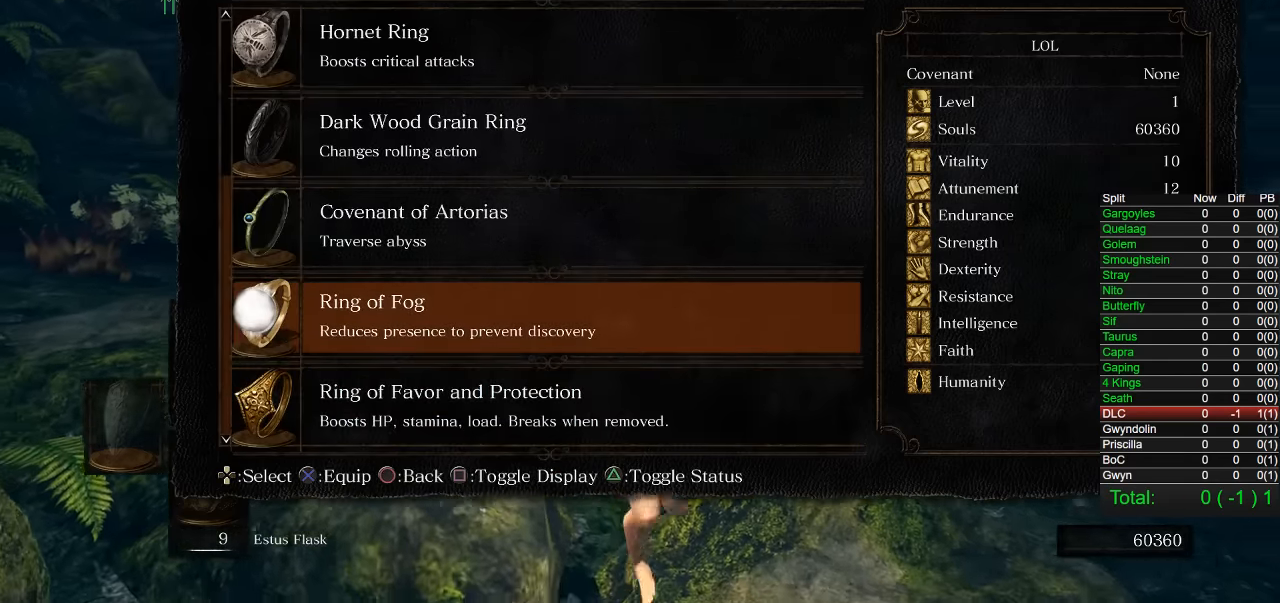
{"buttons": [], "left_stick": "center", "button_events": []}
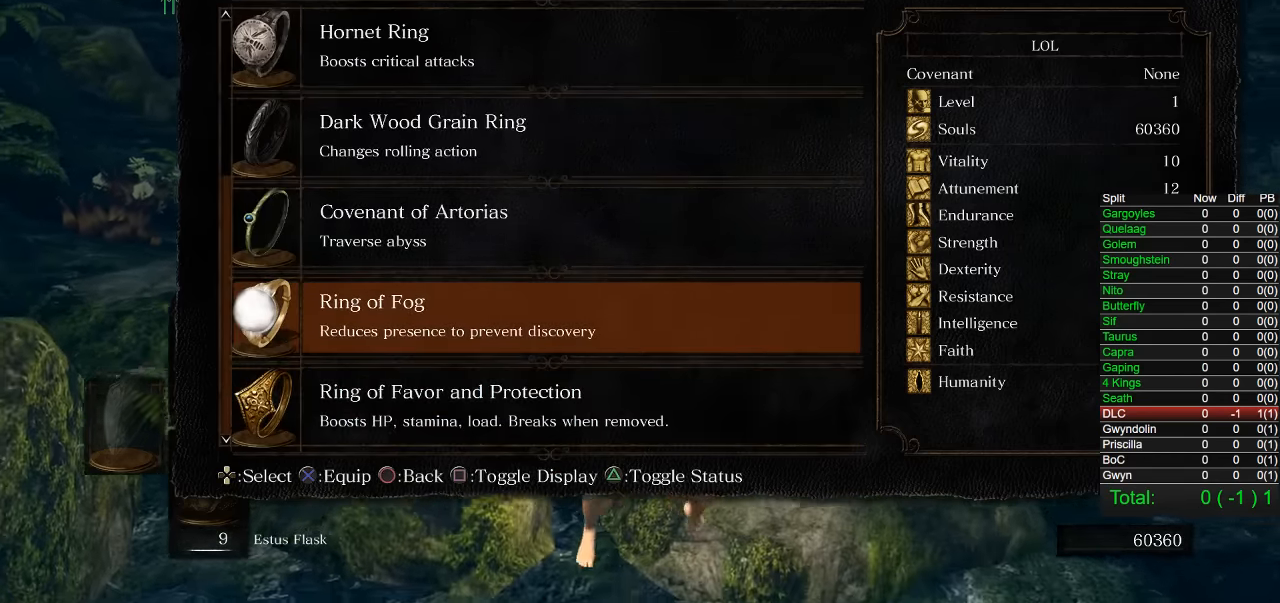
{"buttons": ["START"], "left_stick": "center", "button_events": [[83, "CROSS", "down"], [183, "CROSS", "up"], [450, "START", "down"]]}
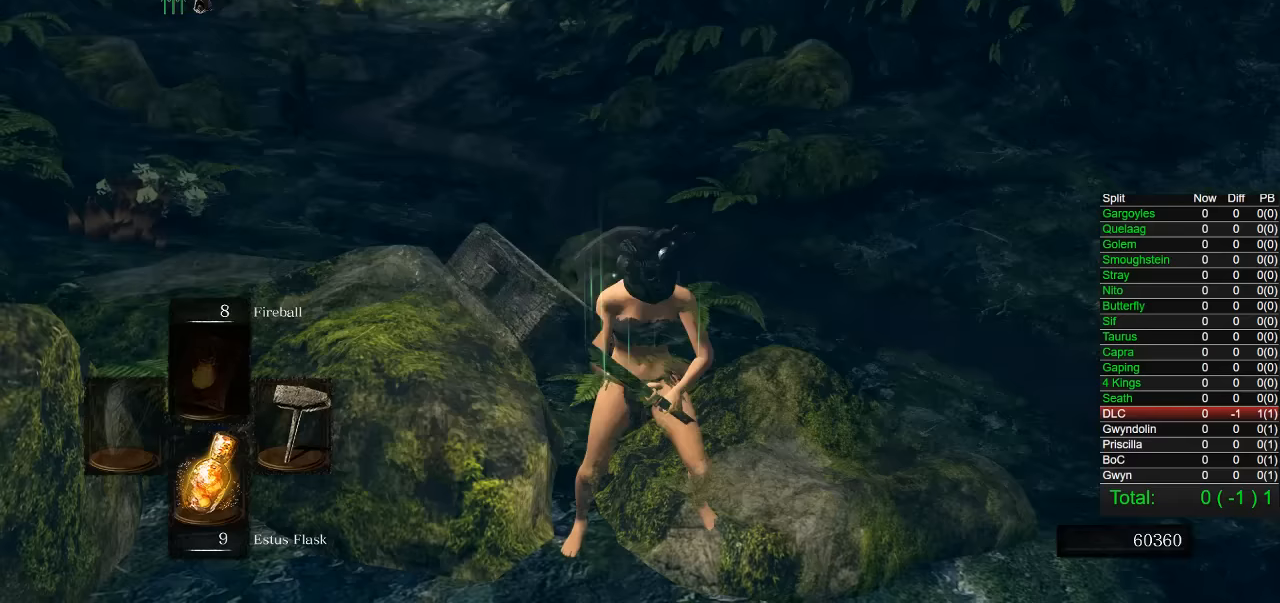
{"buttons": [], "left_stick": "down", "button_events": [[100, "START", "up"]]}
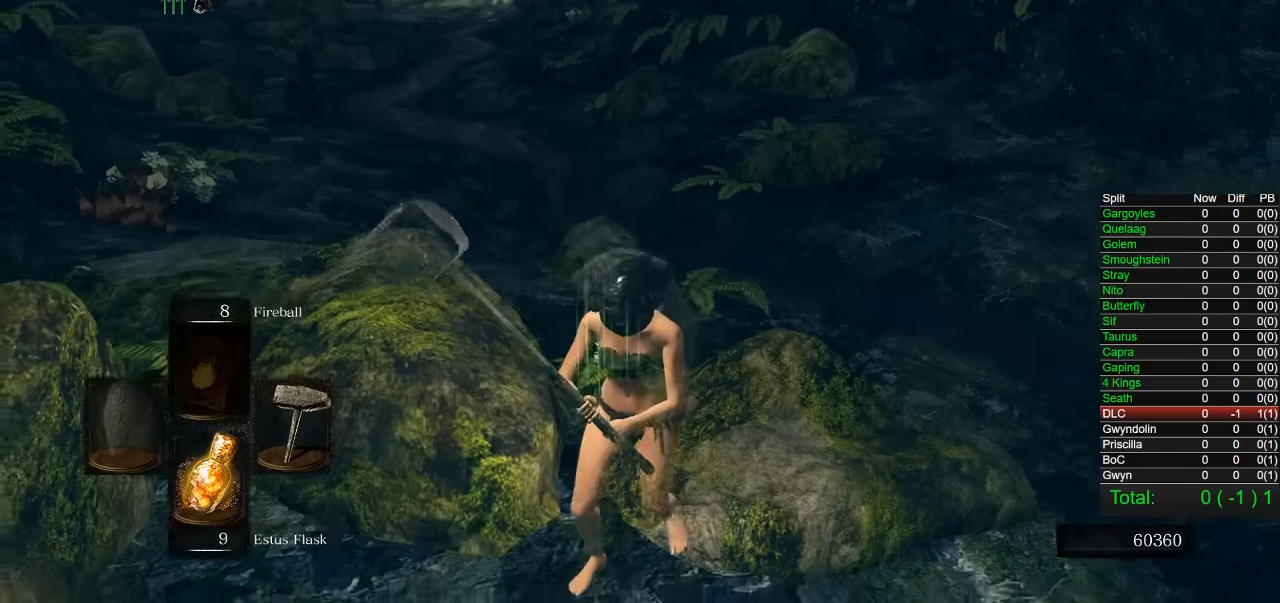
{"buttons": [], "left_stick": "center", "button_events": []}
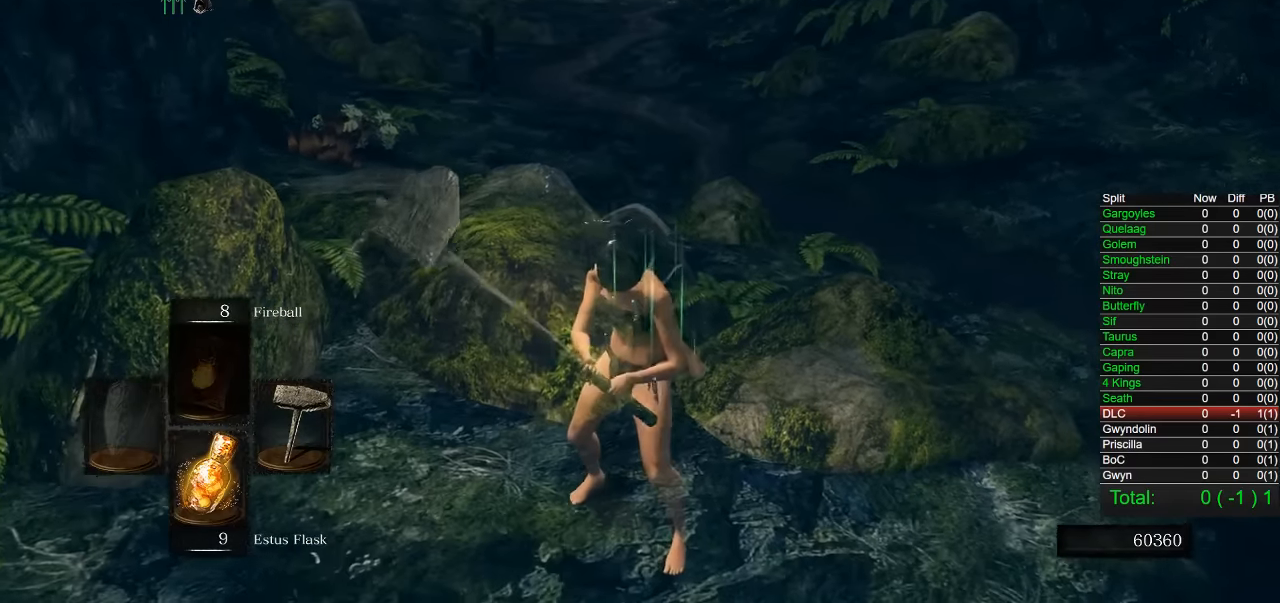
{"buttons": [], "left_stick": "center", "button_events": []}
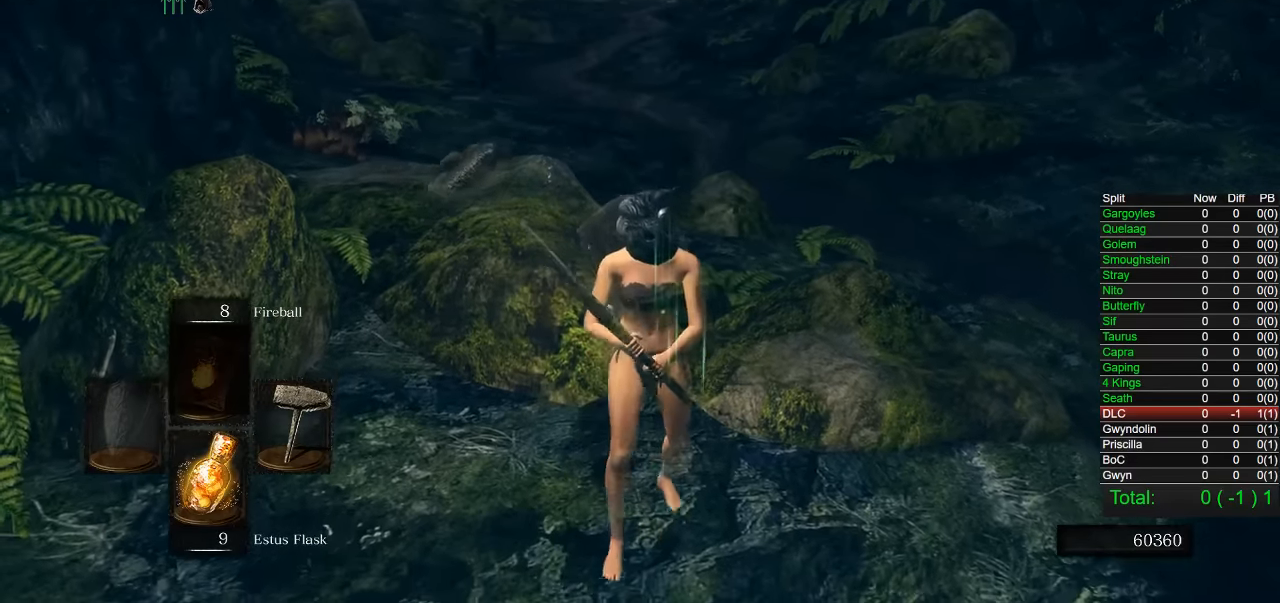
{"buttons": [], "left_stick": "down", "button_events": []}
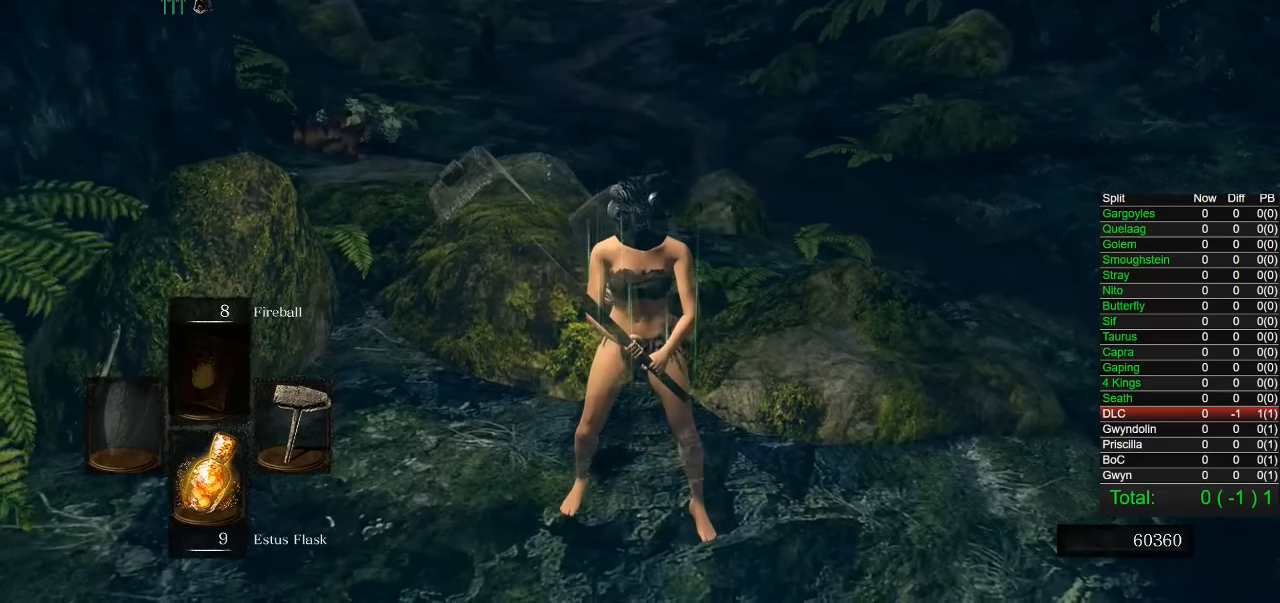
{"buttons": [], "left_stick": "center", "button_events": []}
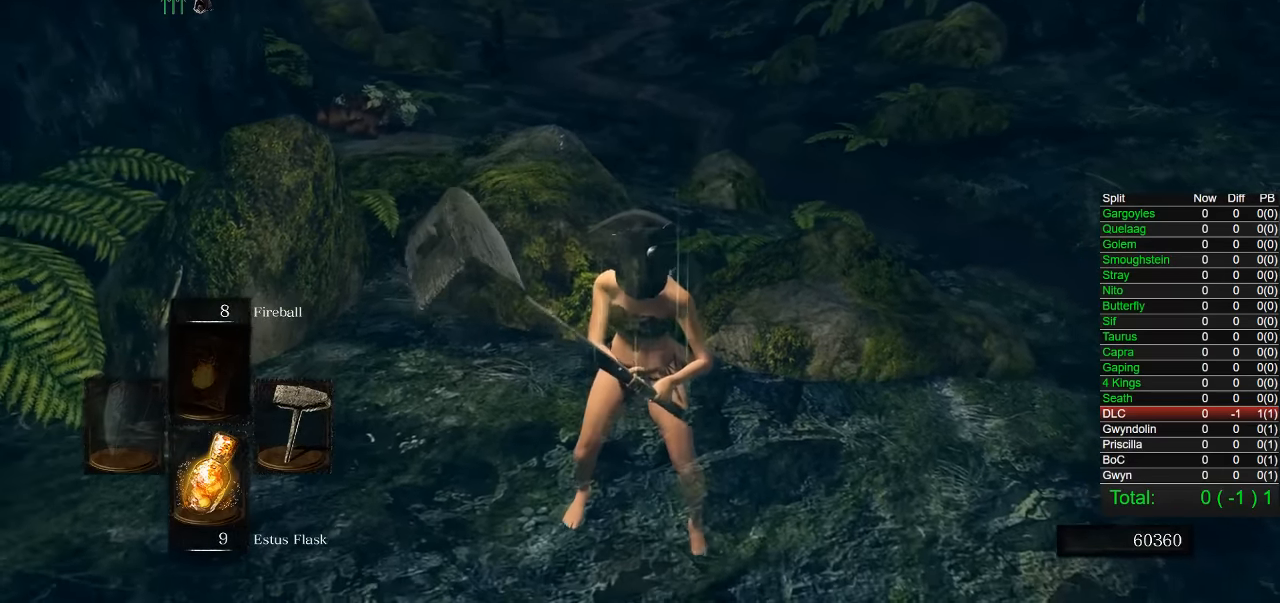
{"buttons": [], "left_stick": "center", "button_events": []}
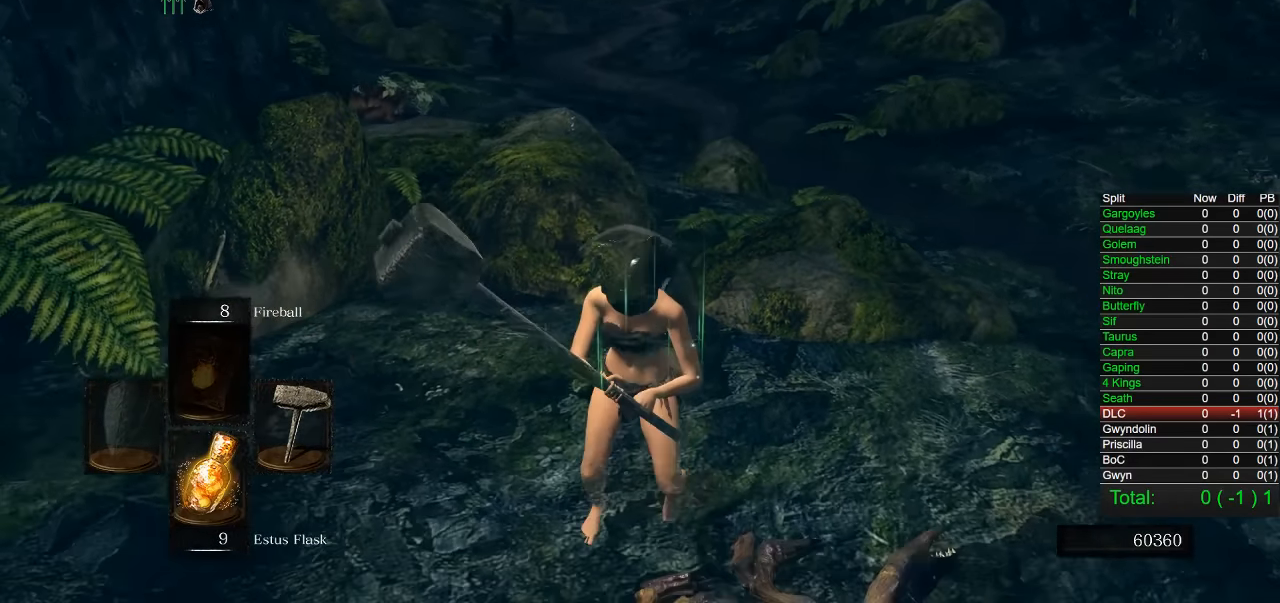
{"buttons": [], "left_stick": "down", "button_events": []}
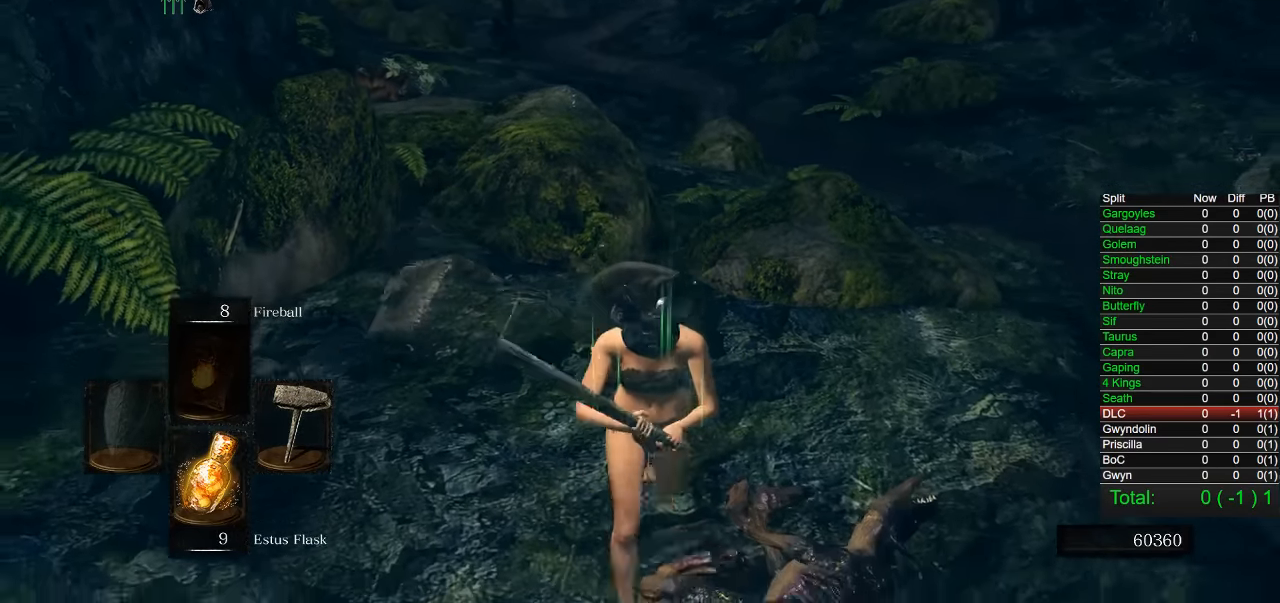
{"buttons": [], "left_stick": "center", "button_events": []}
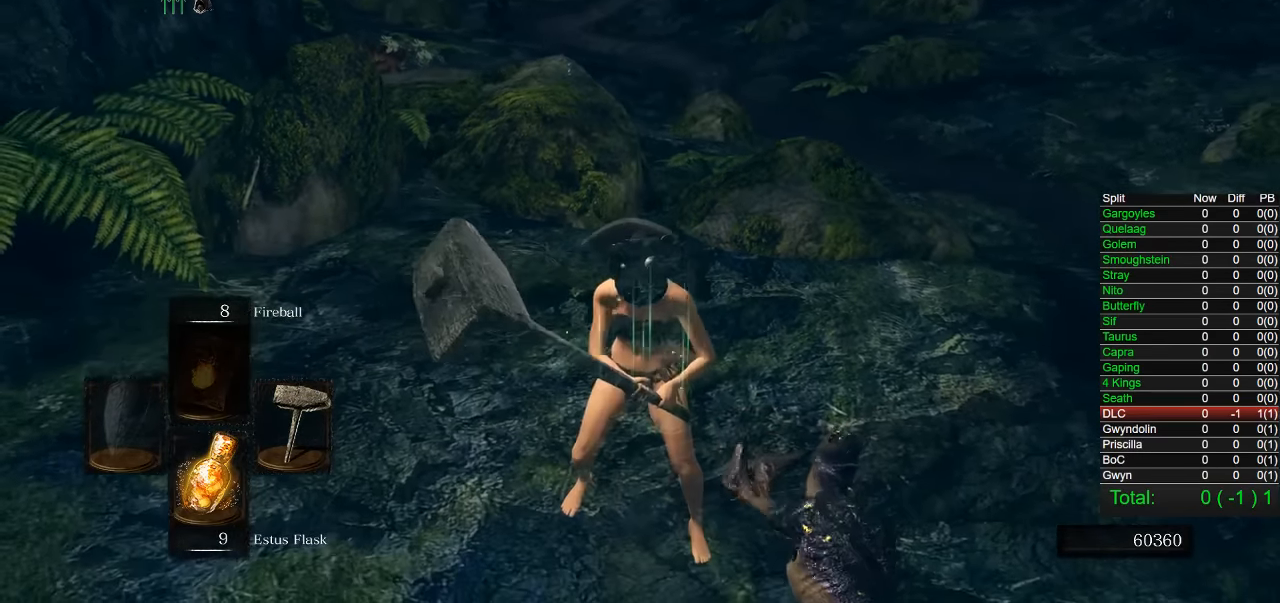
{"buttons": [], "left_stick": "center", "button_events": []}
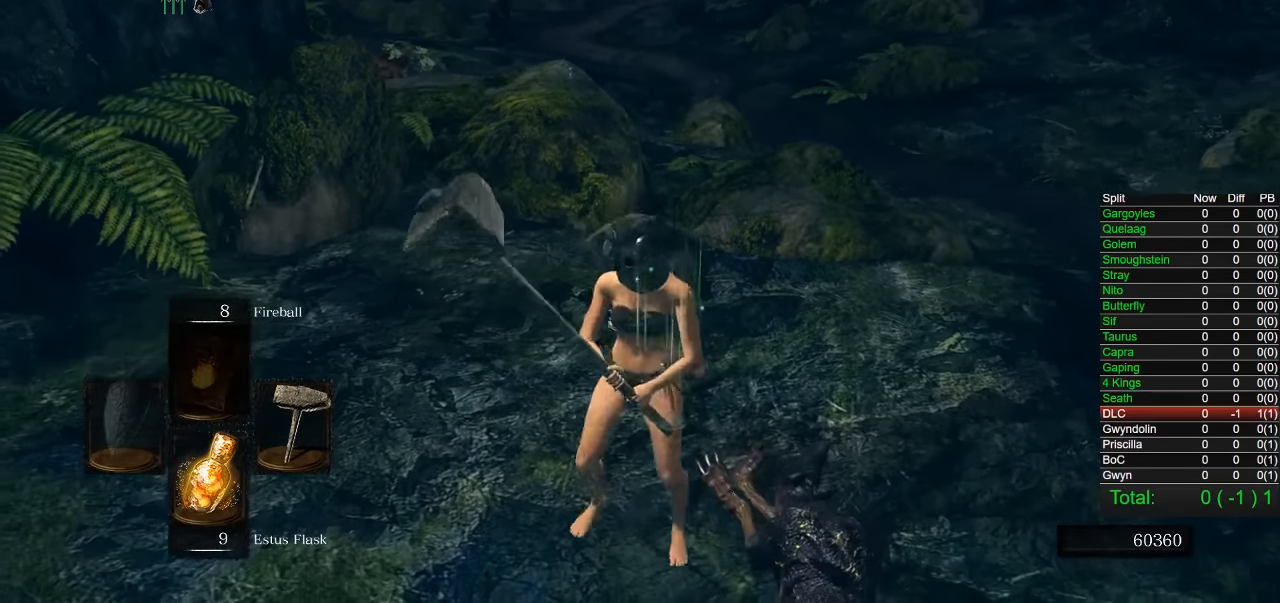
{"buttons": ["CIRCLE"], "left_stick": "up", "button_events": [[133, "CIRCLE", "down"]]}
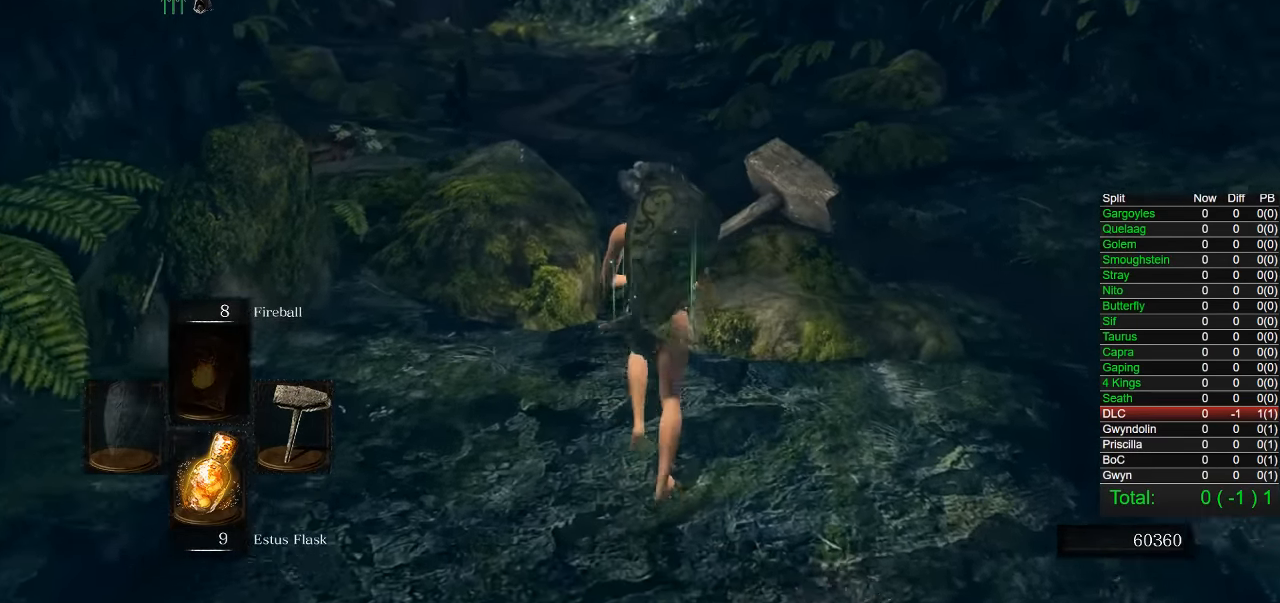
{"buttons": ["CIRCLE"], "left_stick": "up", "button_events": []}
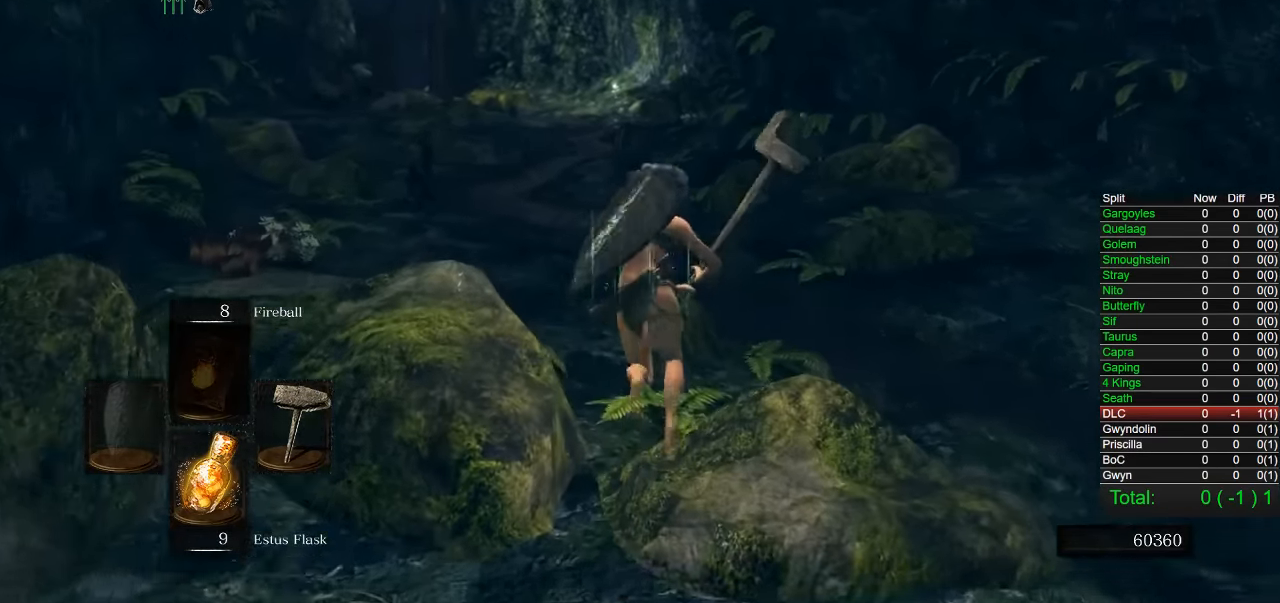
{"buttons": ["CIRCLE"], "left_stick": "up", "button_events": []}
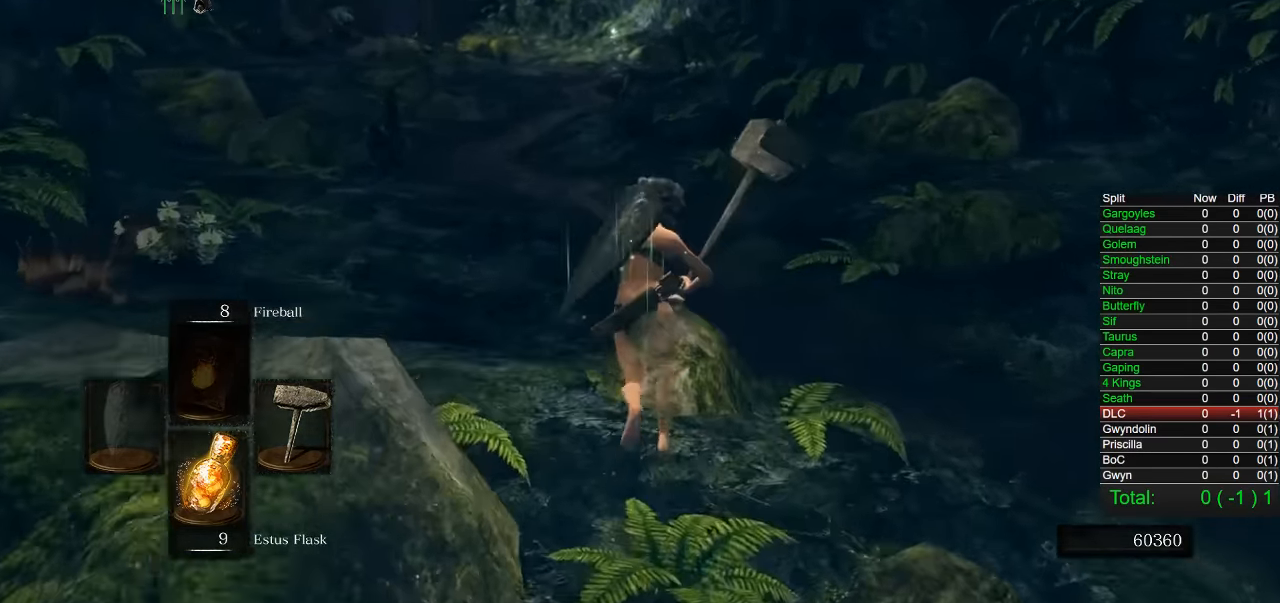
{"buttons": ["CIRCLE"], "left_stick": "up", "button_events": []}
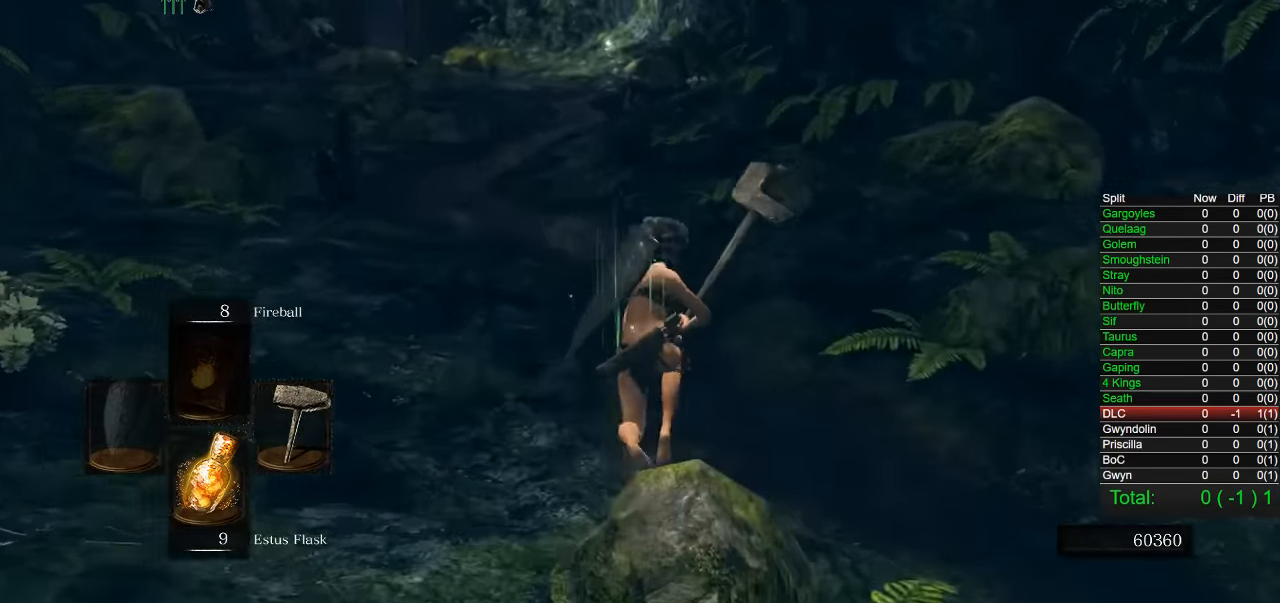
{"buttons": ["CIRCLE"], "left_stick": "up", "button_events": []}
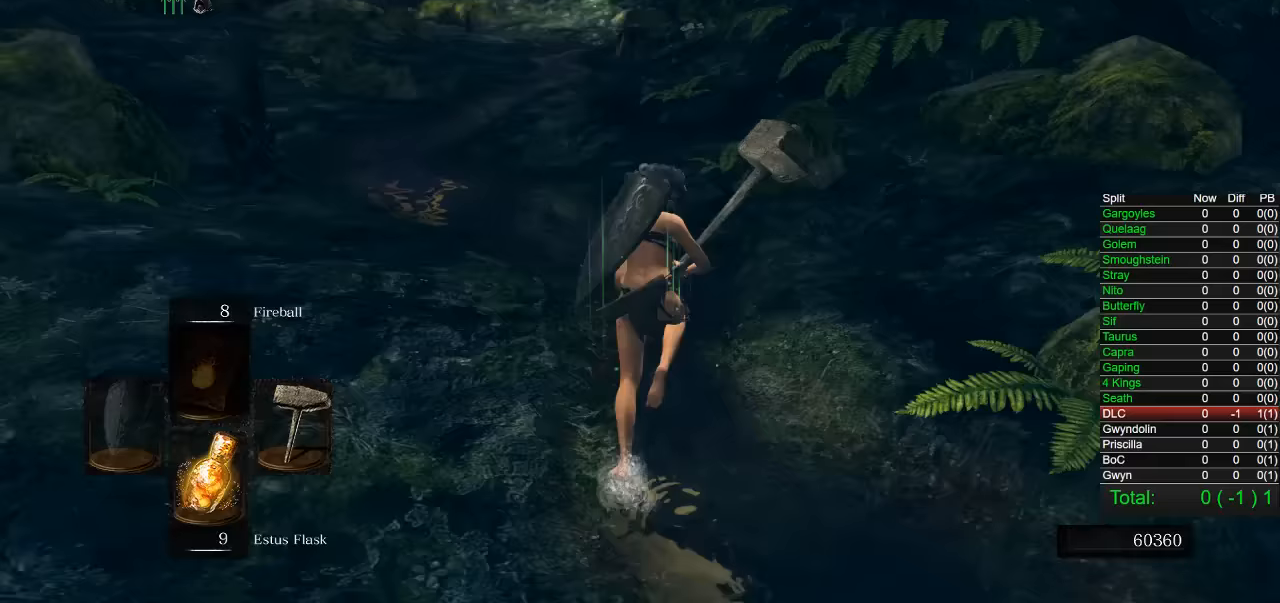
{"buttons": ["CIRCLE"], "left_stick": "up", "button_events": []}
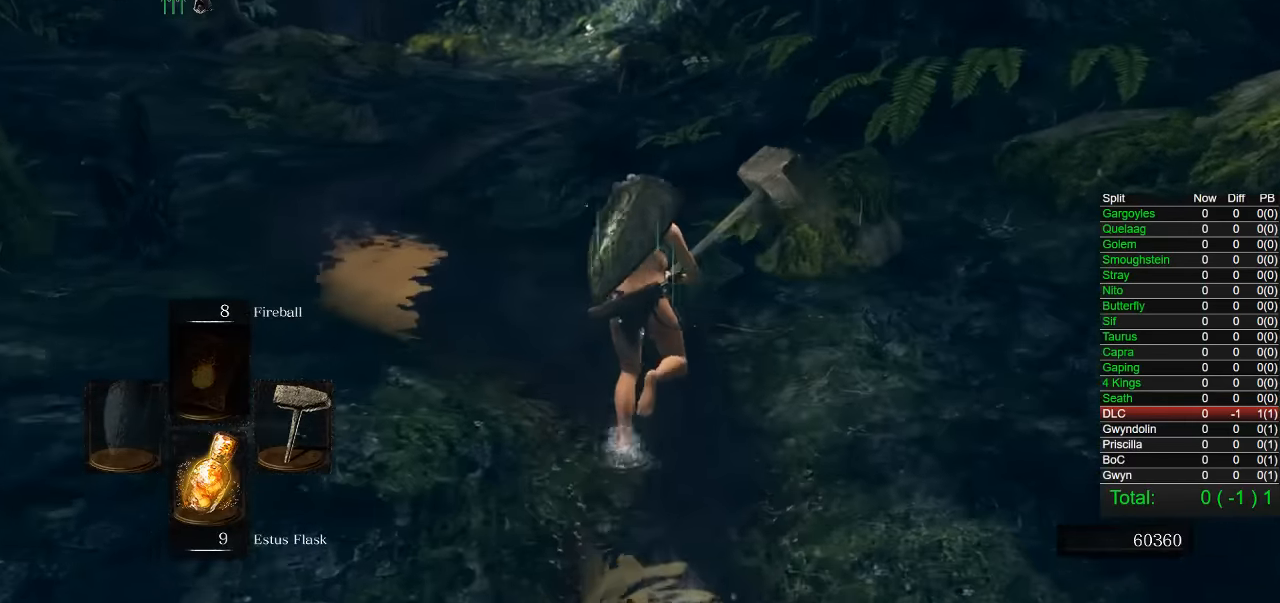
{"buttons": ["CIRCLE"], "left_stick": "up", "button_events": []}
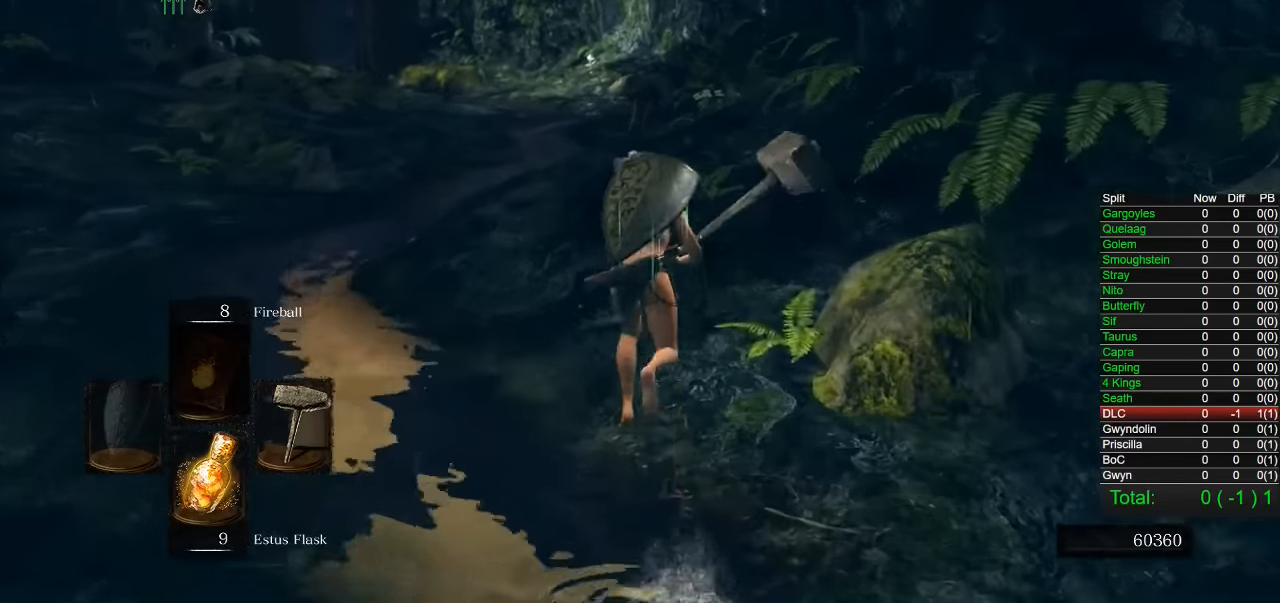
{"buttons": ["CIRCLE"], "left_stick": "up", "button_events": []}